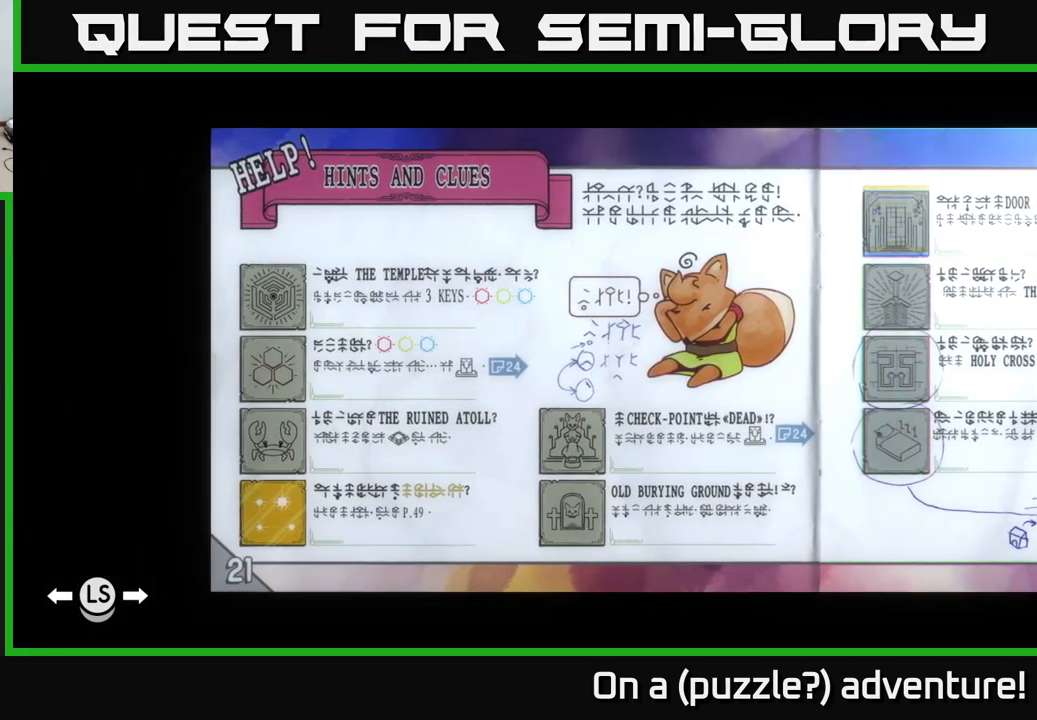
Gameplay with a controller (Xbox layout); each line is a JSON object with the inputs held at the frame after it. "events" lists button and stick changes between this image and that frame as [ms after this image, input, new state], when the widget could be followed in between.
{"buttons": [], "left_stick": "center", "right_stick": "center", "events": []}
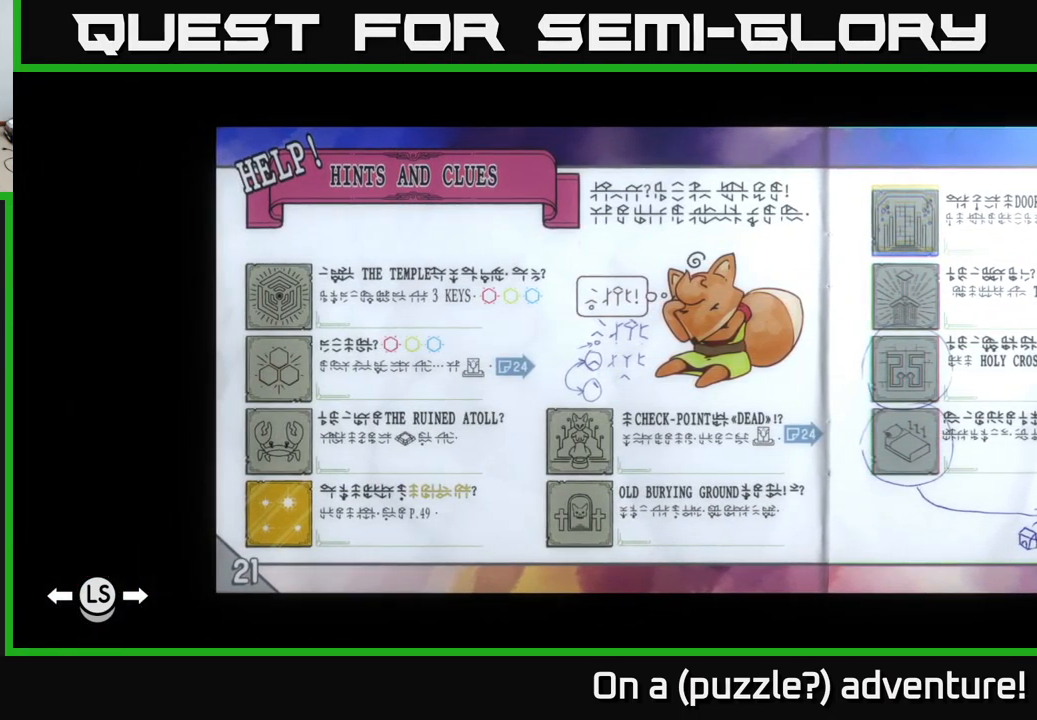
{"buttons": [], "left_stick": "up-left", "right_stick": "center", "events": [[466, "left_stick", "up-left"]]}
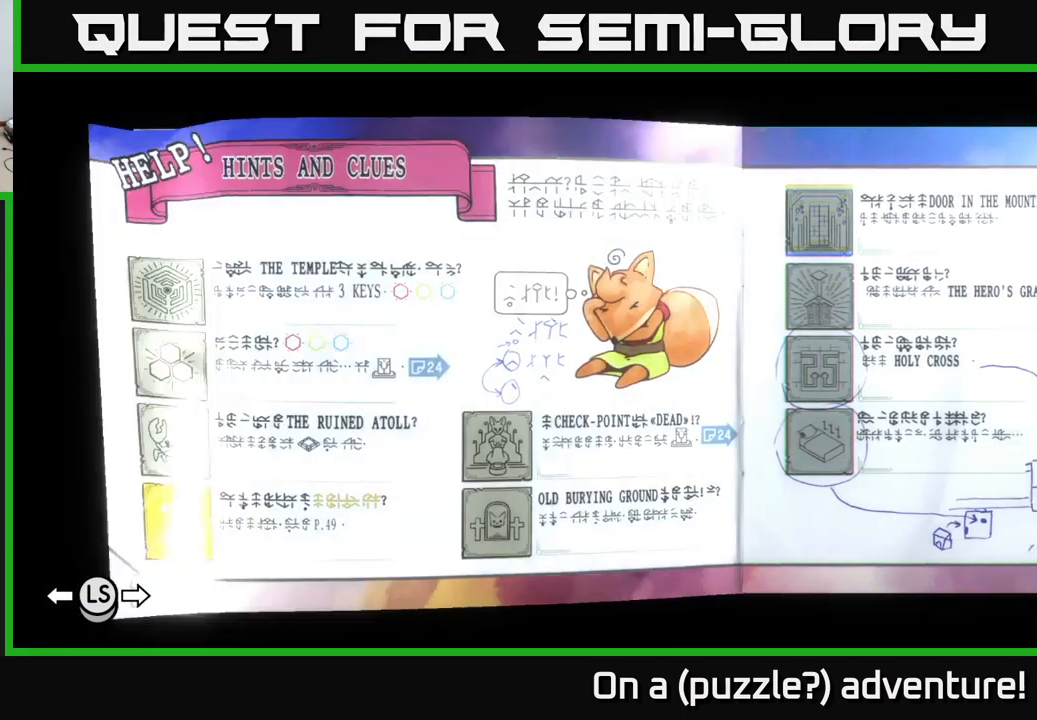
{"buttons": [], "left_stick": "center", "right_stick": "center", "events": [[166, "left_stick", "center"]]}
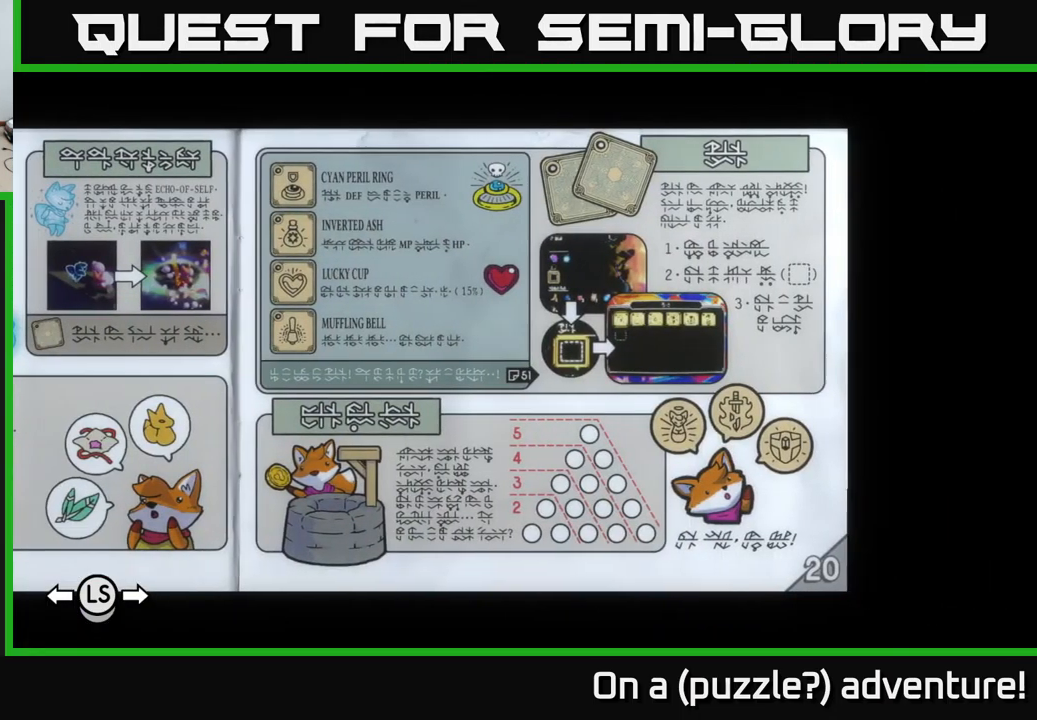
{"buttons": [], "left_stick": "center", "right_stick": "center", "events": []}
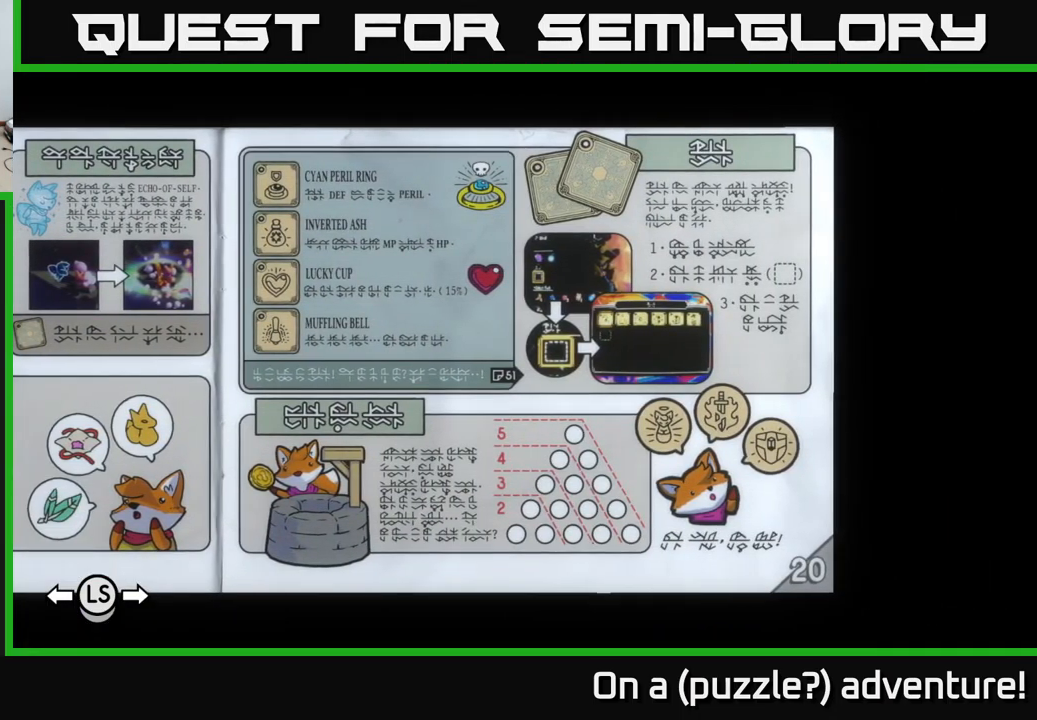
{"buttons": [], "left_stick": "center", "right_stick": "center", "events": []}
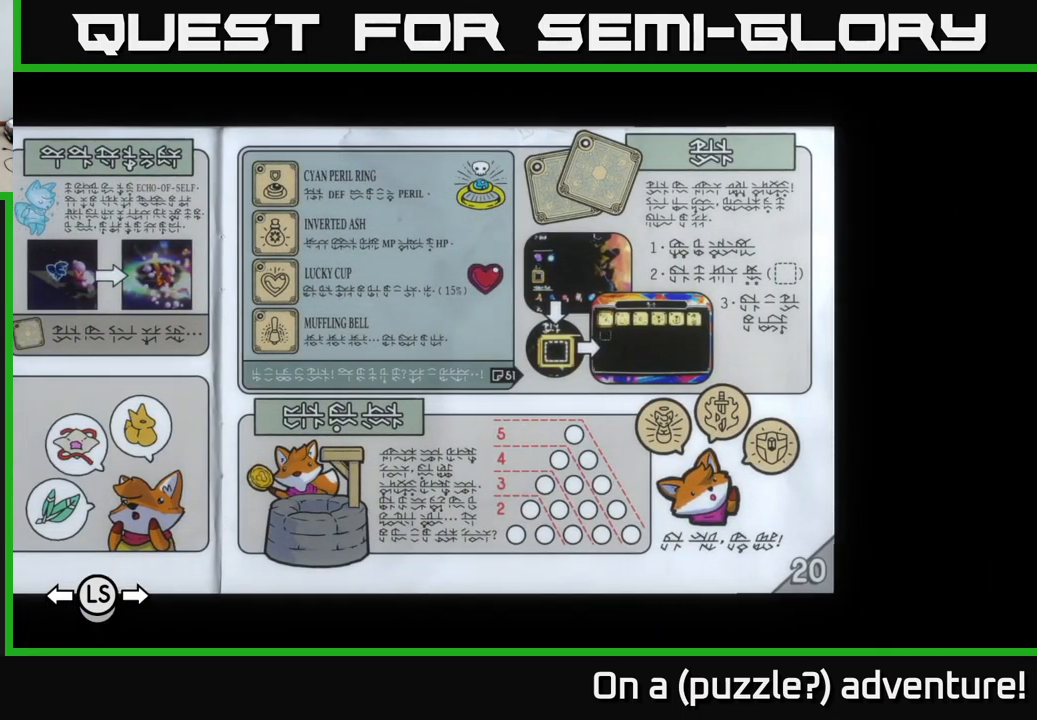
{"buttons": [], "left_stick": "center", "right_stick": "center", "events": []}
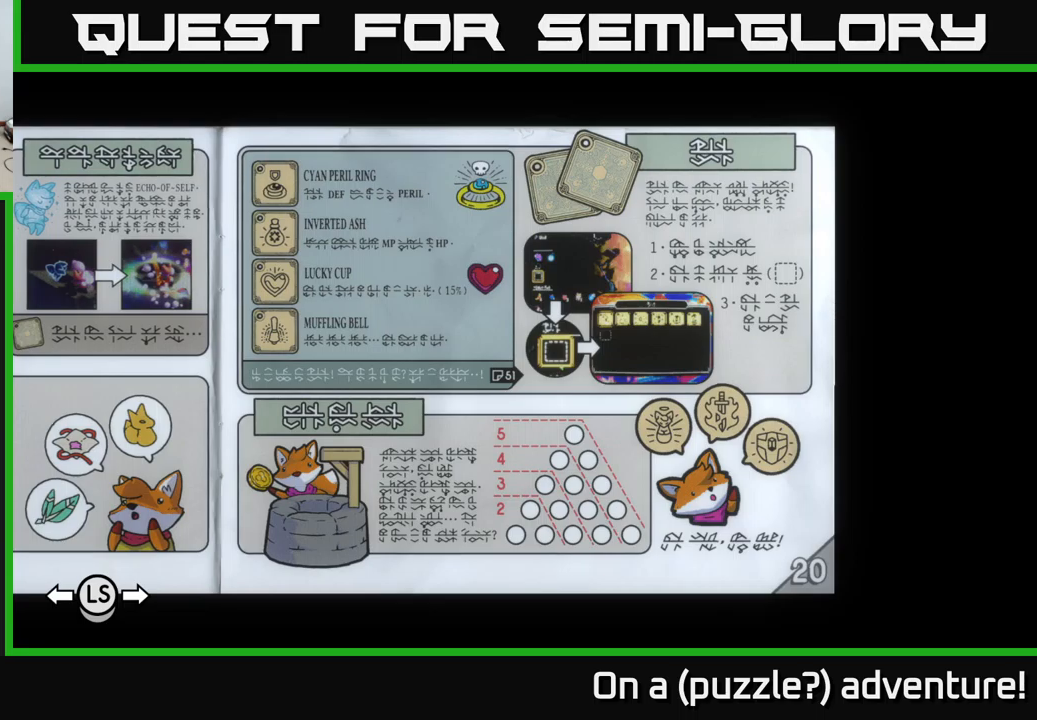
{"buttons": [], "left_stick": "center", "right_stick": "center", "events": []}
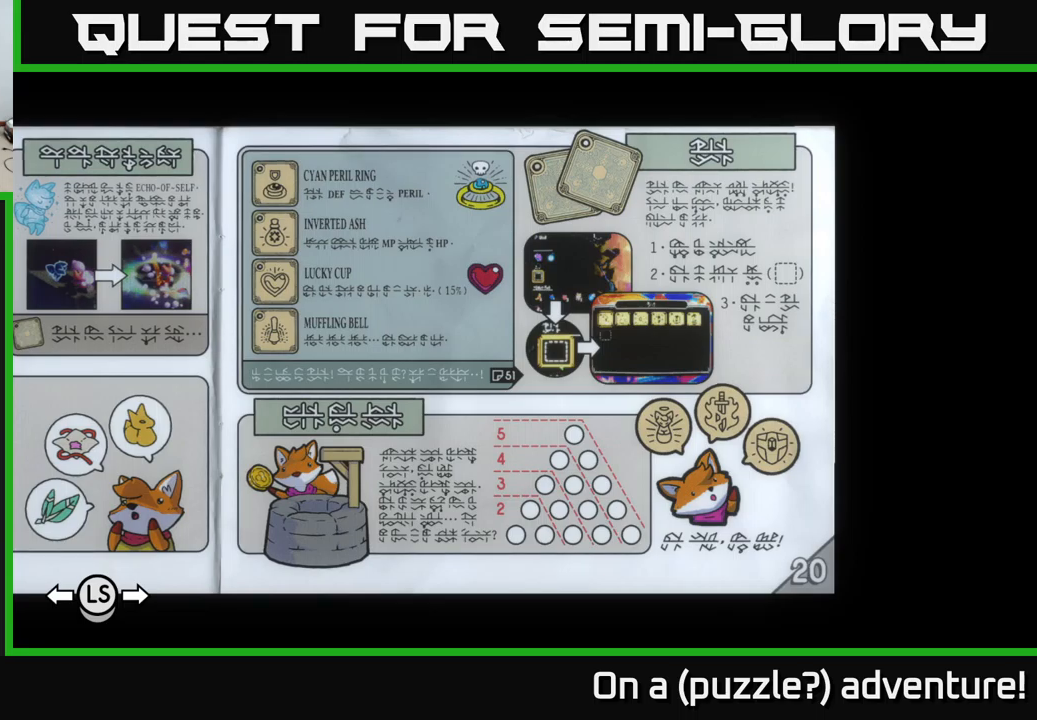
{"buttons": [], "left_stick": "left", "right_stick": "center", "events": [[400, "left_stick", "left"]]}
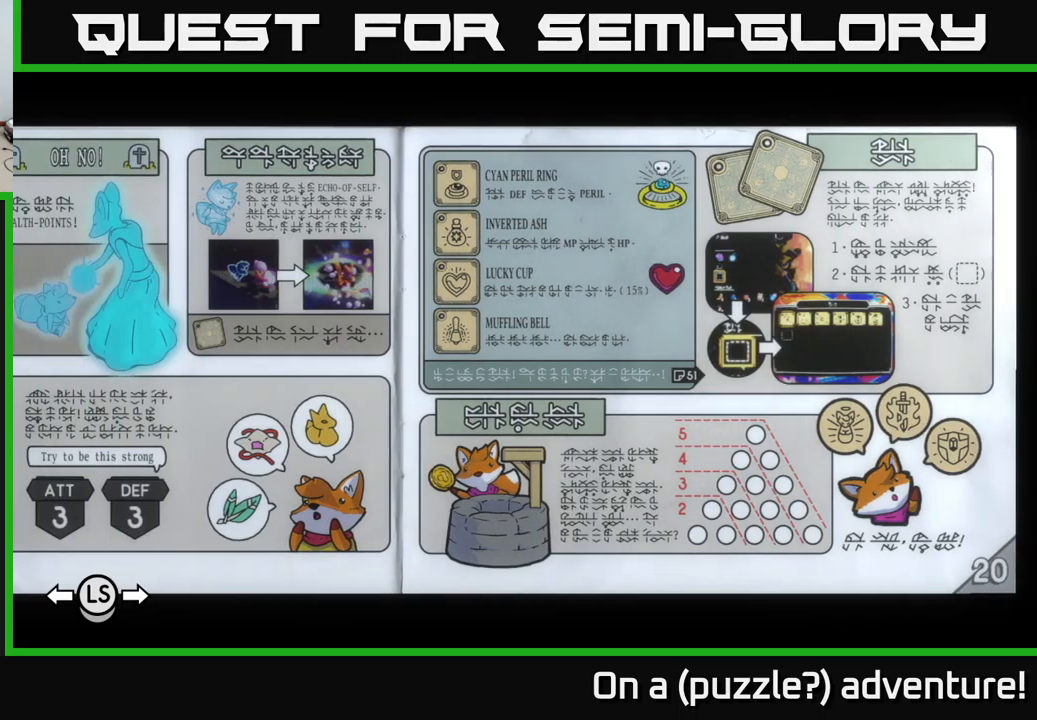
{"buttons": [], "left_stick": "center", "right_stick": "center", "events": [[67, "left_stick", "center"]]}
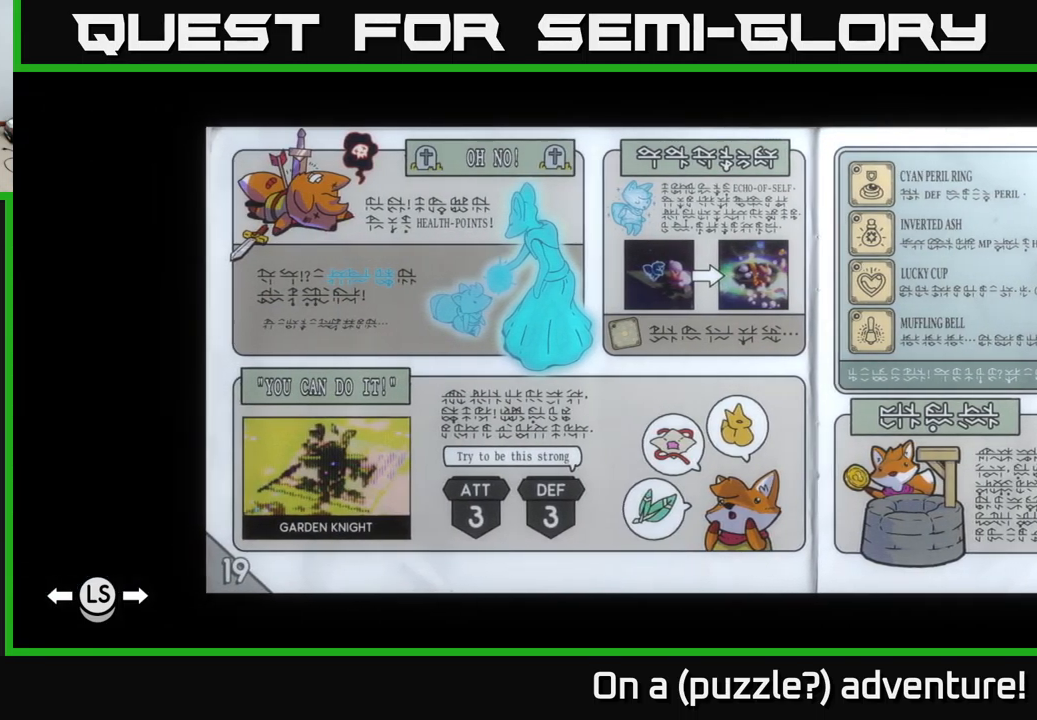
{"buttons": [], "left_stick": "center", "right_stick": "center", "events": []}
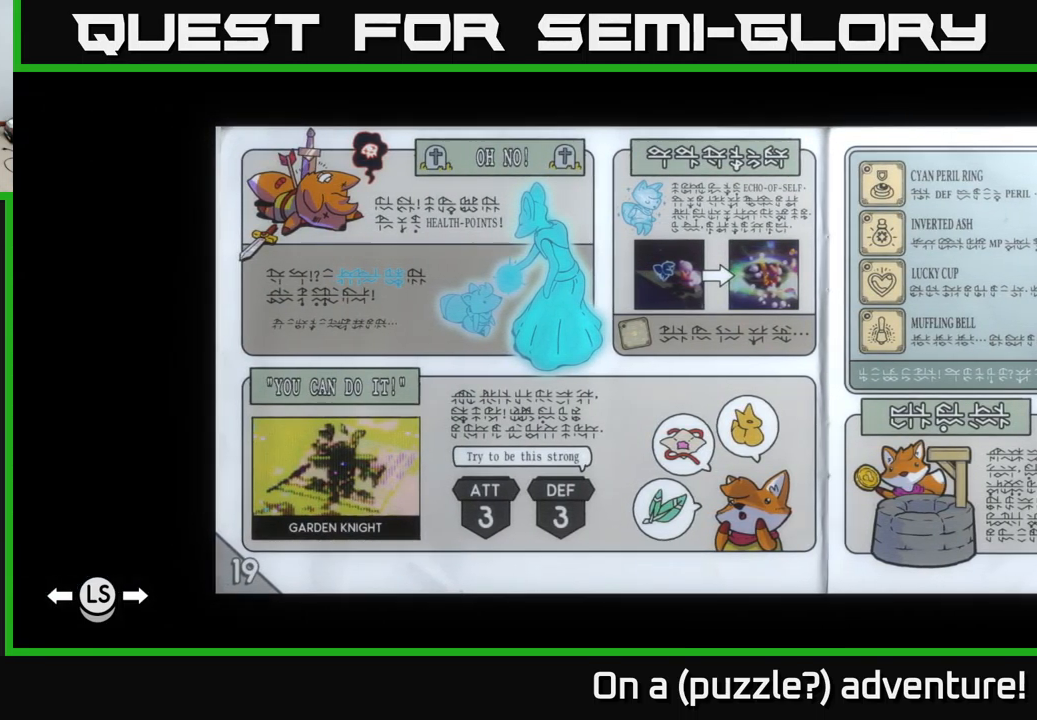
{"buttons": [], "left_stick": "center", "right_stick": "center", "events": []}
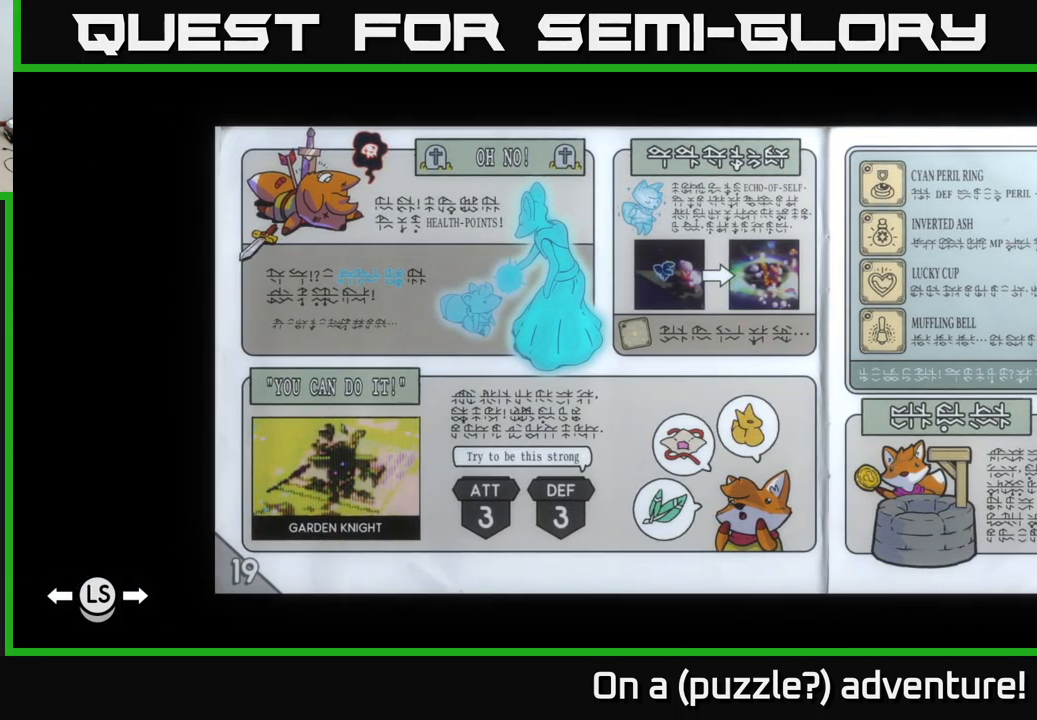
{"buttons": [], "left_stick": "center", "right_stick": "center", "events": [[267, "left_stick", "left"], [500, "left_stick", "center"]]}
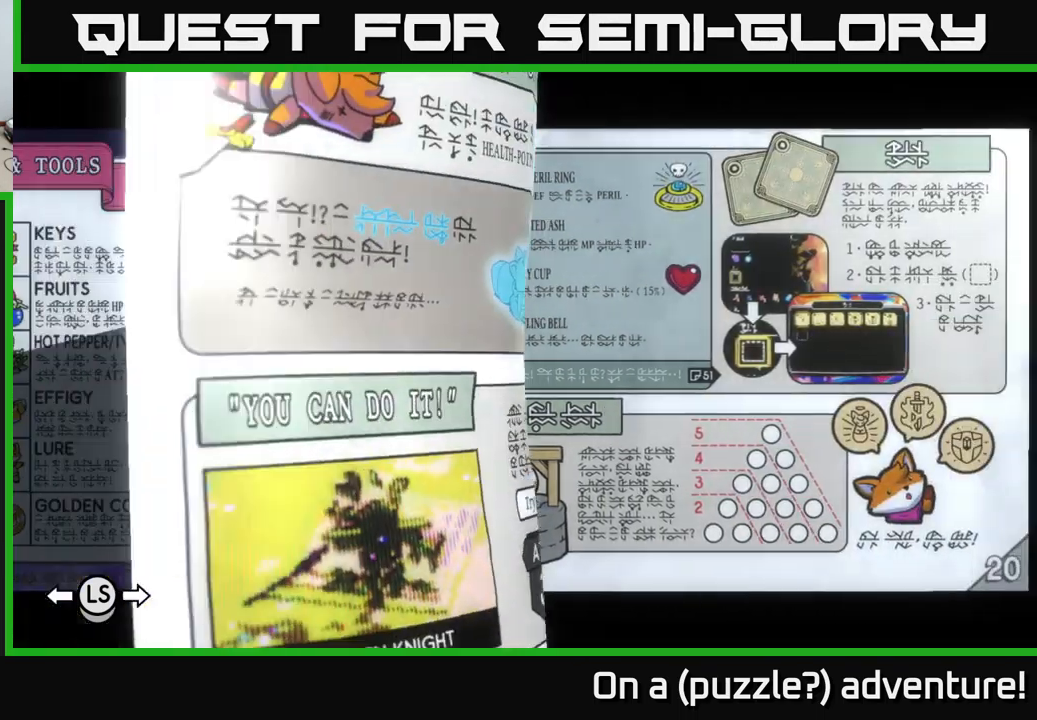
{"buttons": [], "left_stick": "center", "right_stick": "center", "events": []}
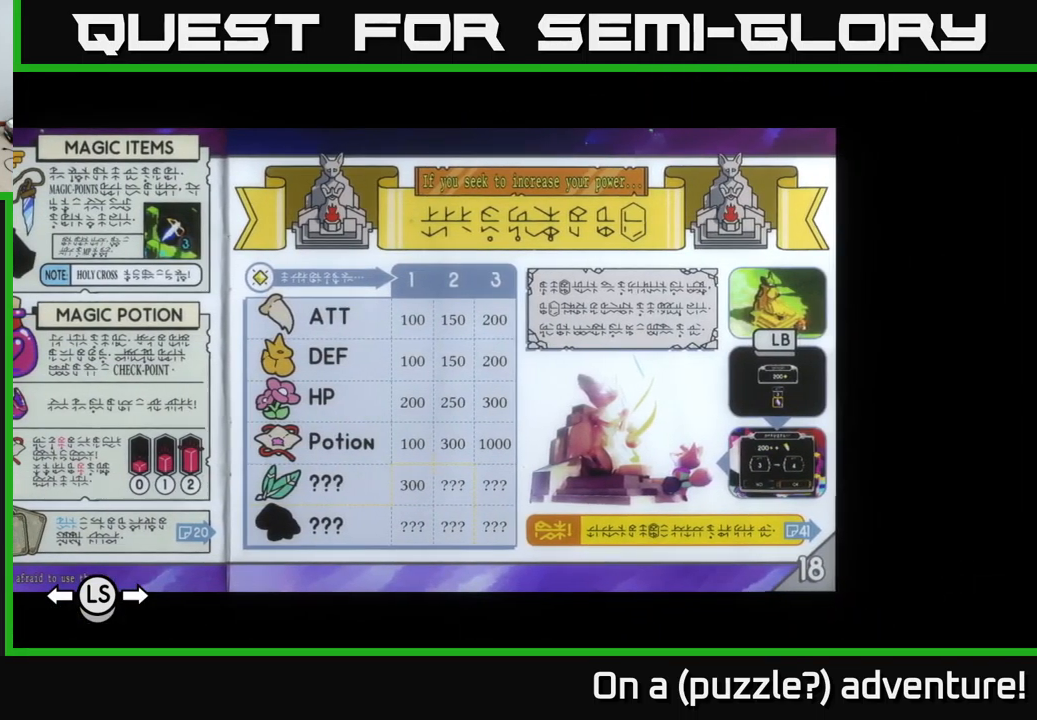
{"buttons": [], "left_stick": "center", "right_stick": "center", "events": []}
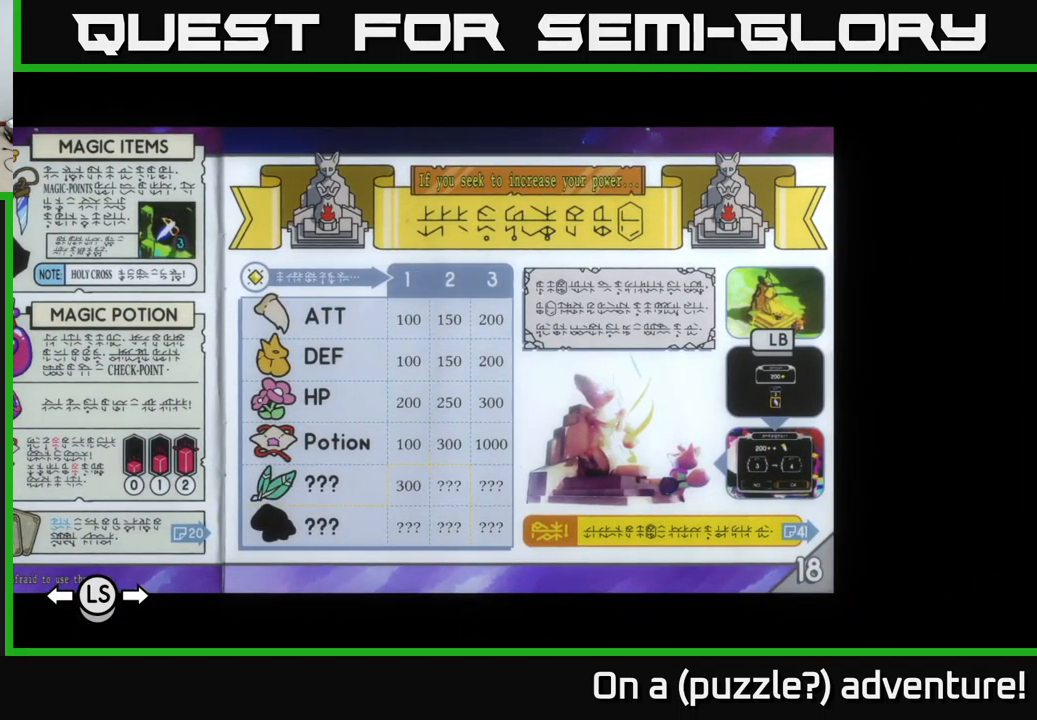
{"buttons": [], "left_stick": "center", "right_stick": "center", "events": []}
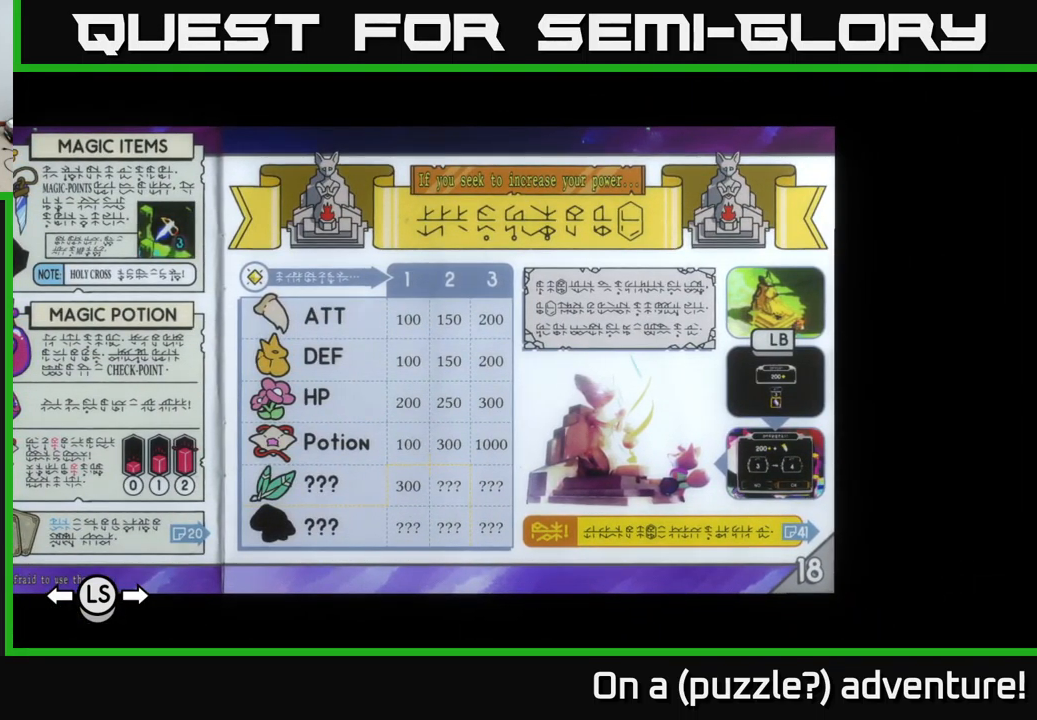
{"buttons": [], "left_stick": "left", "right_stick": "center", "events": [[433, "left_stick", "left"]]}
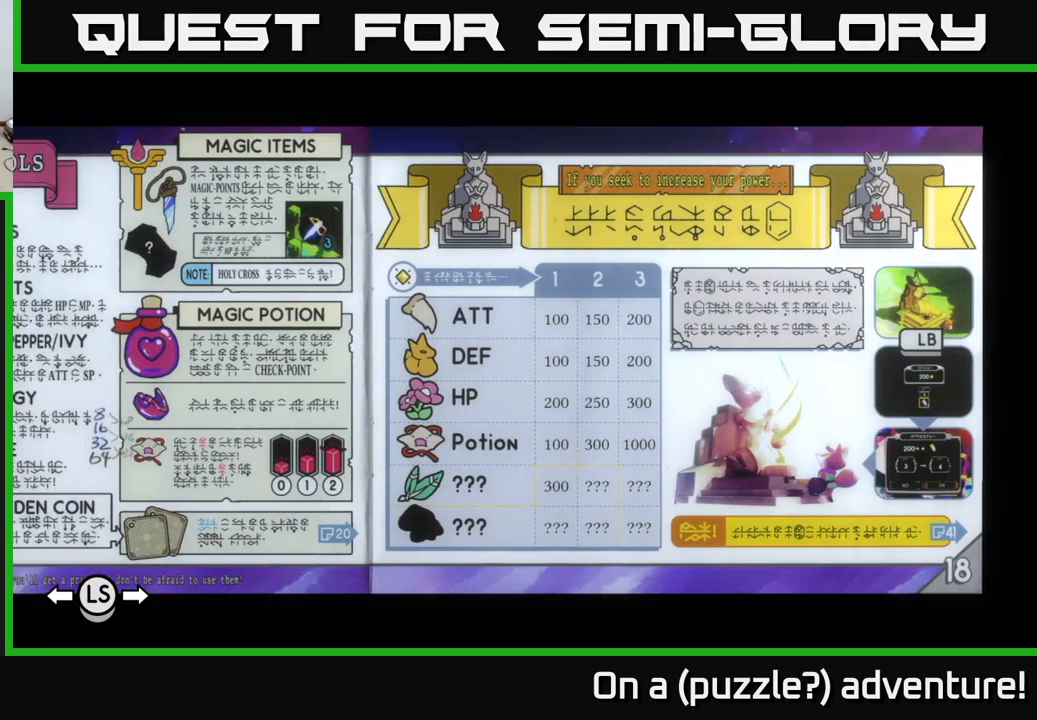
{"buttons": [], "left_stick": "center", "right_stick": "center", "events": [[134, "left_stick", "center"]]}
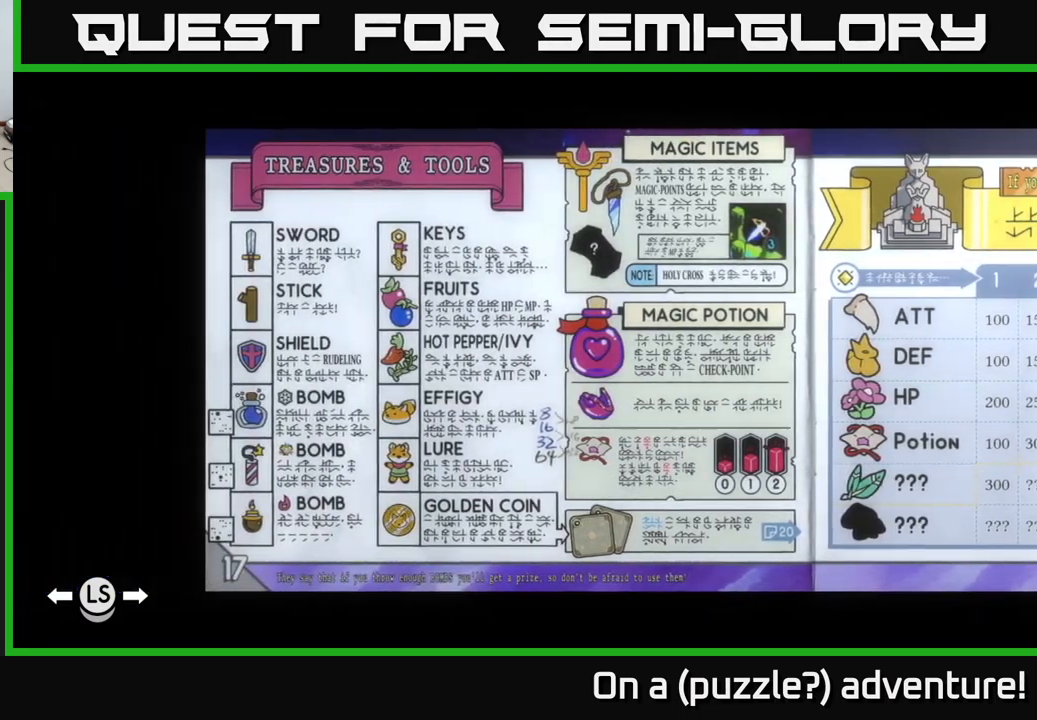
{"buttons": [], "left_stick": "center", "right_stick": "center", "events": []}
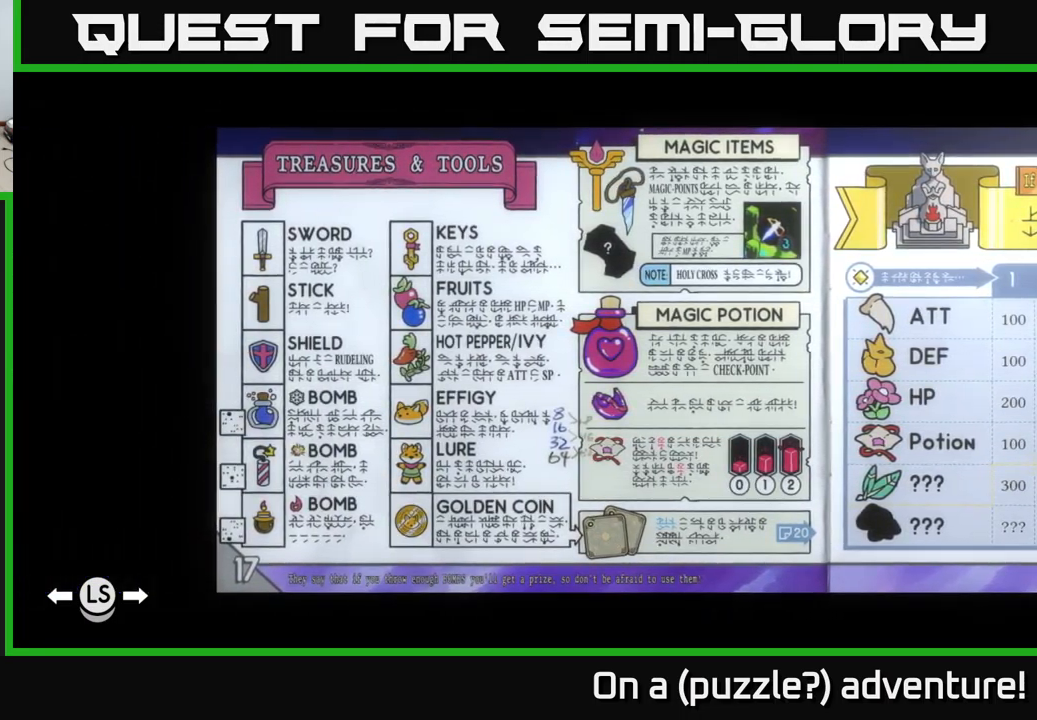
{"buttons": [], "left_stick": "center", "right_stick": "center", "events": []}
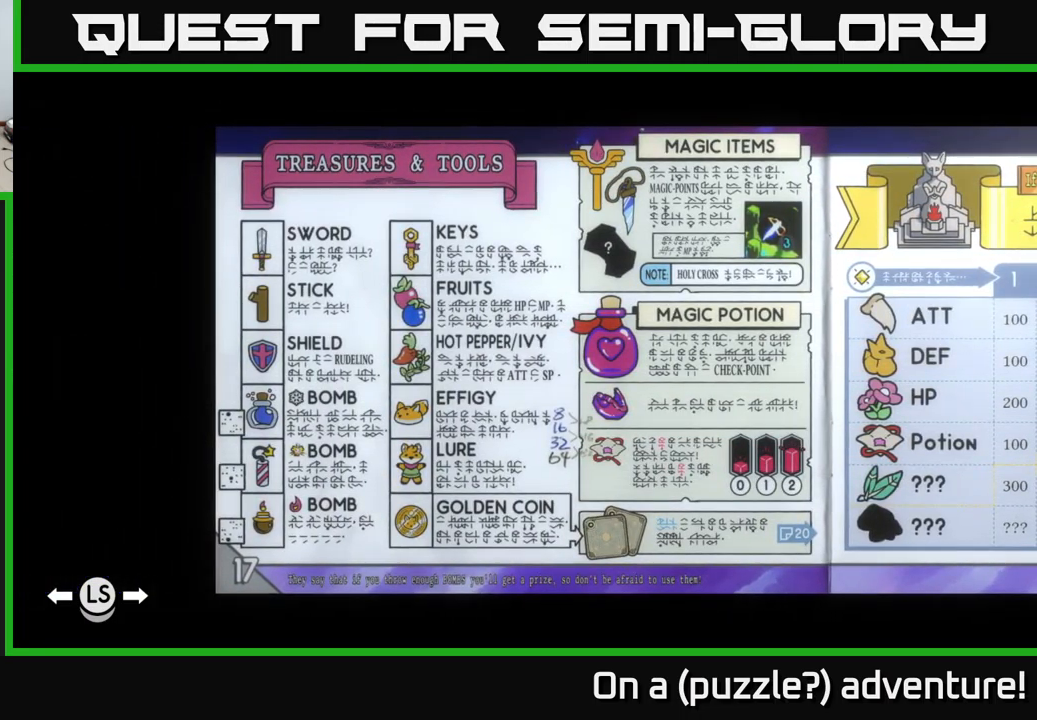
{"buttons": [], "left_stick": "center", "right_stick": "center", "events": []}
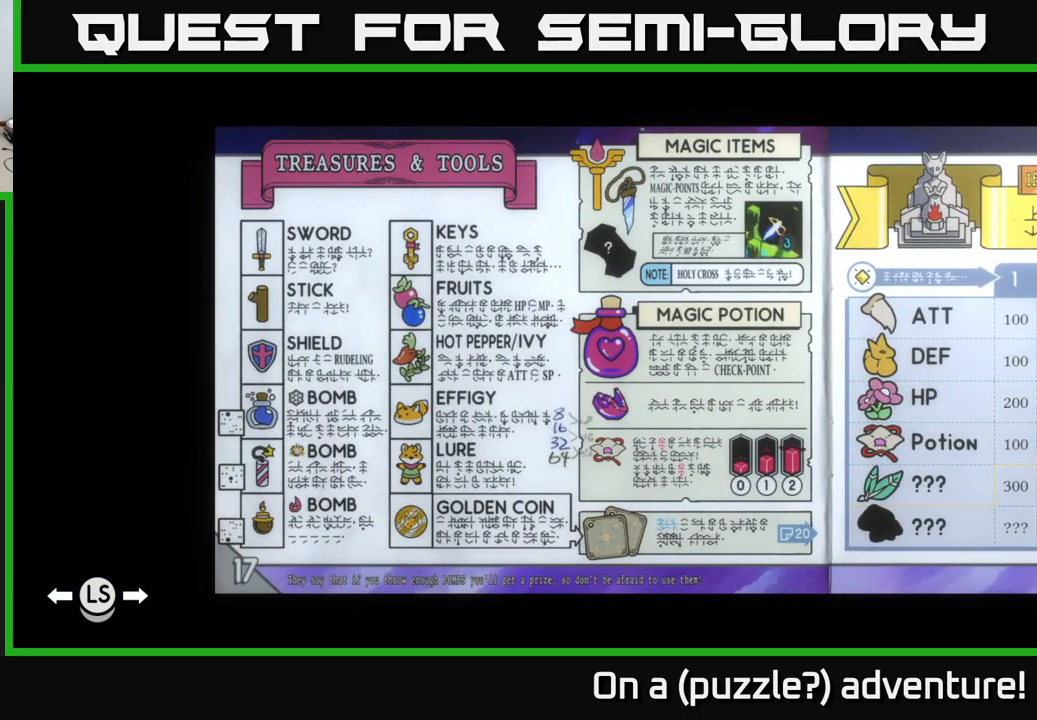
{"buttons": [], "left_stick": "center", "right_stick": "center", "events": []}